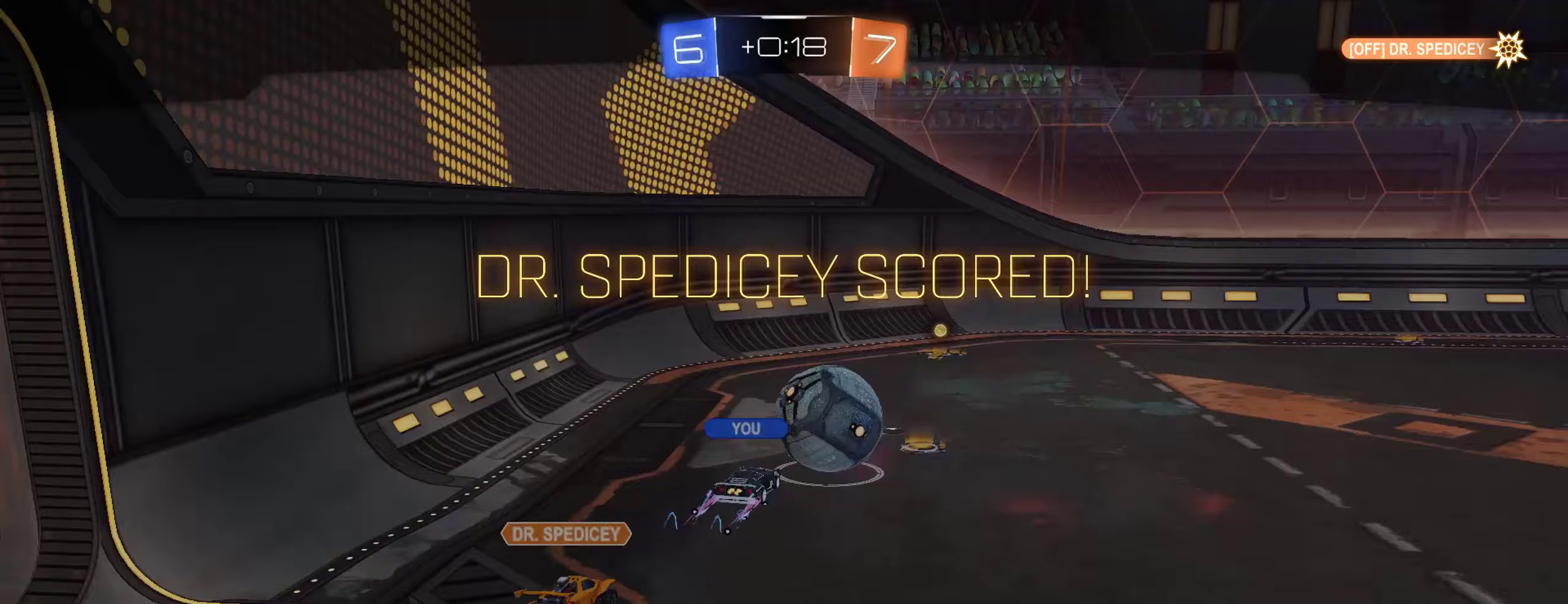
Gameplay with a controller (Xbox layout); each line is a JSON object with the inputs held at the frame after it. "events" lists button and stick changes between this image and that frame as [ms after this image, input, new state], when the widget could be followed in between.
{"buttons": [], "left_stick": "center", "right_stick": "center", "events": [[117, "L2", "up"], [183, "left_stick", "center"], [217, "L1", "up"], [350, "A", "down"], [417, "A", "up"]]}
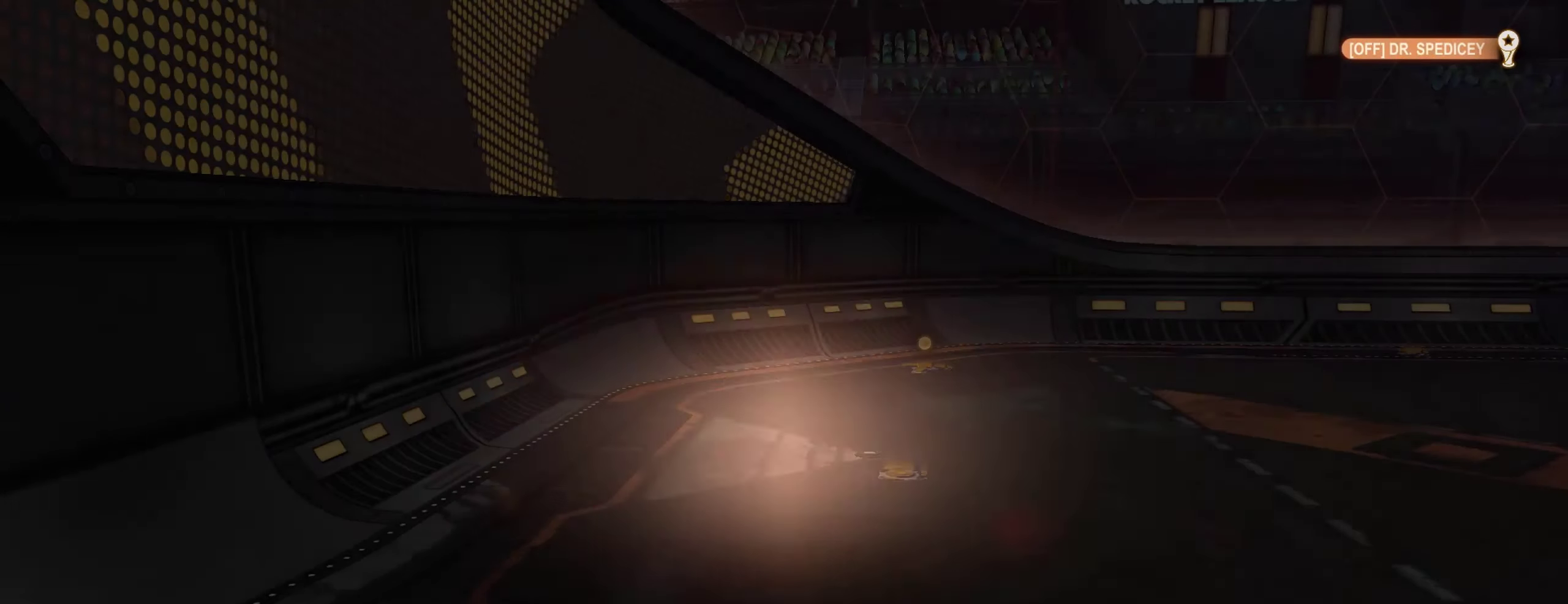
{"buttons": ["DPAD_DOWN"], "left_stick": "center", "right_stick": "center", "events": [[50, "START", "down"], [150, "START", "up"], [167, "DPAD_DOWN", "down"]]}
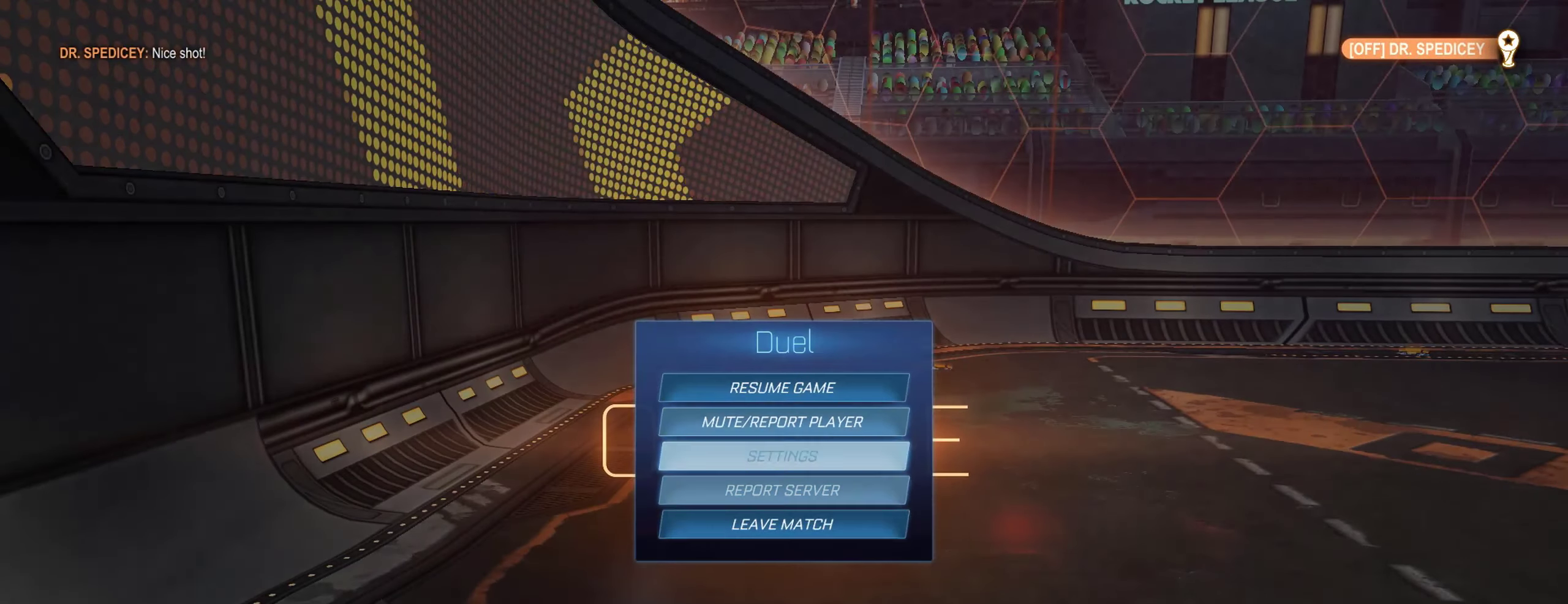
{"buttons": [], "left_stick": "center", "right_stick": "center", "events": [[167, "DPAD_DOWN", "up"], [200, "A", "down"], [250, "A", "up"], [350, "DPAD_LEFT", "down"], [433, "A", "down"], [433, "DPAD_LEFT", "up"], [483, "A", "up"]]}
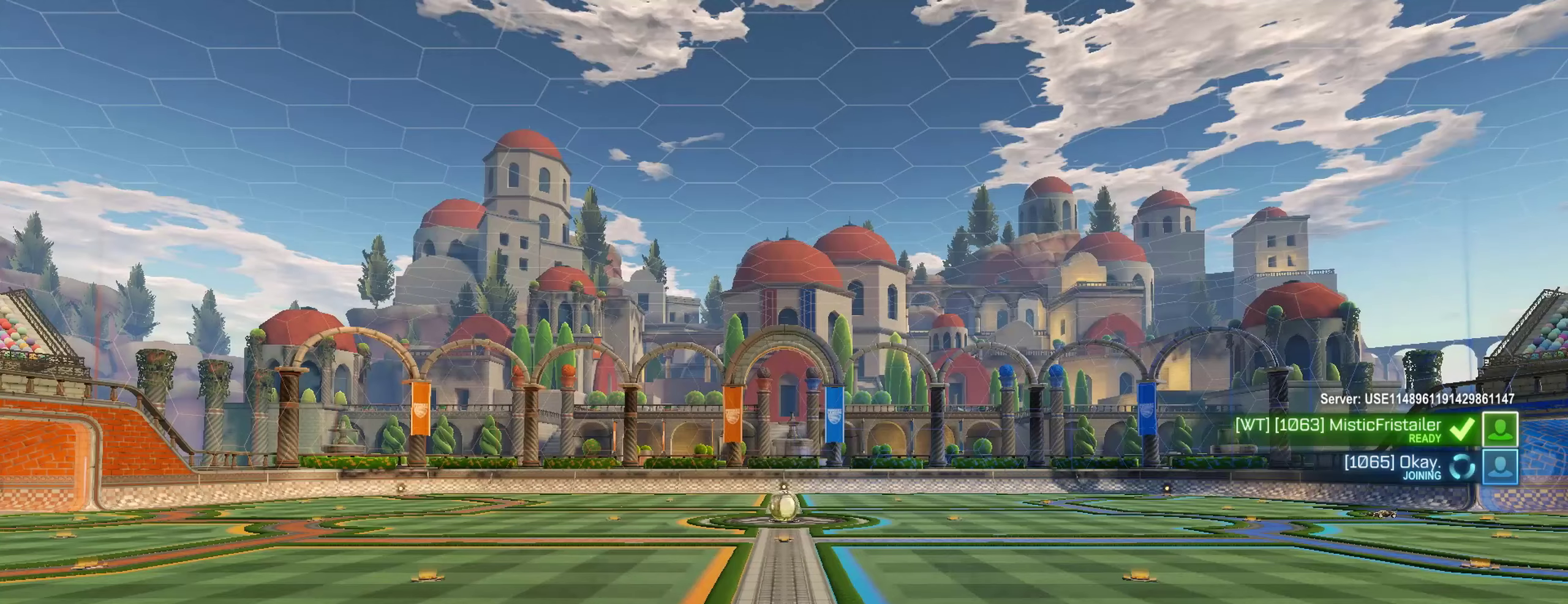
{"buttons": [], "left_stick": "center", "right_stick": "center", "events": [[317, "right_stick", "up"], [367, "START", "down"], [400, "right_stick", "center"], [417, "START", "up"]]}
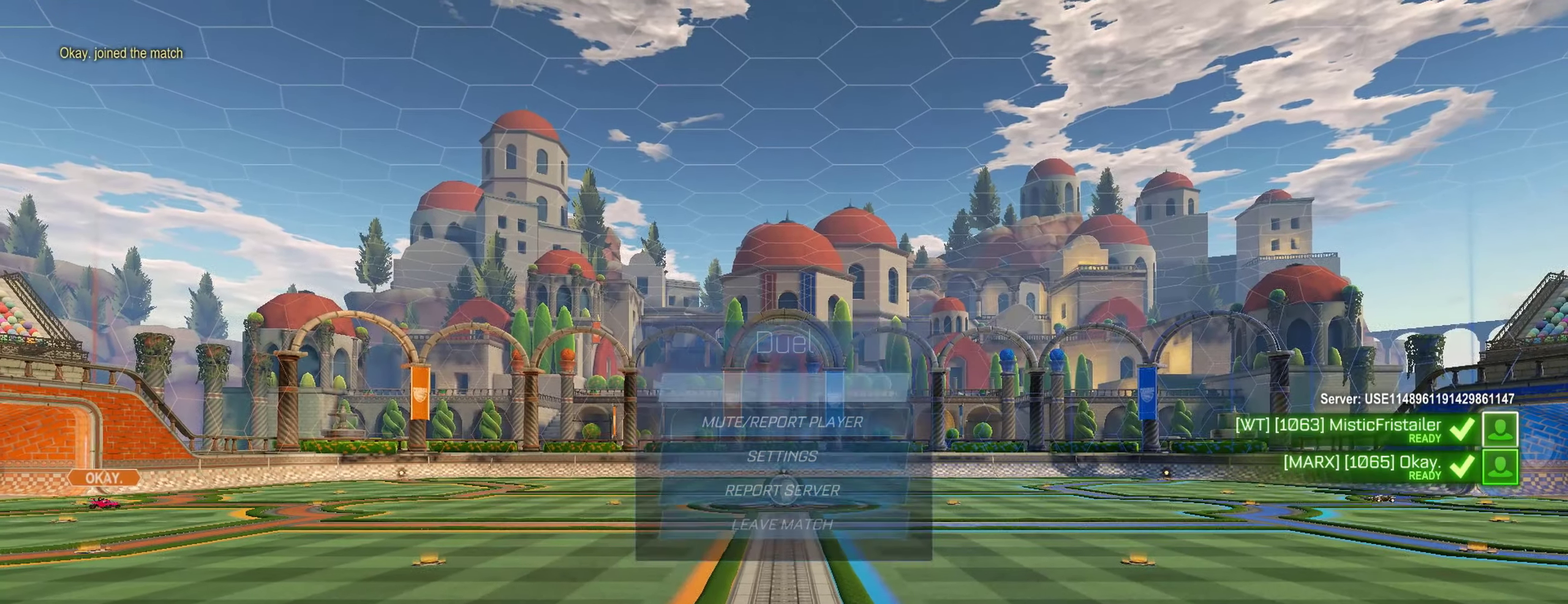
{"buttons": [], "left_stick": "center", "right_stick": "center", "events": [[17, "R2", "down"], [133, "R2", "up"]]}
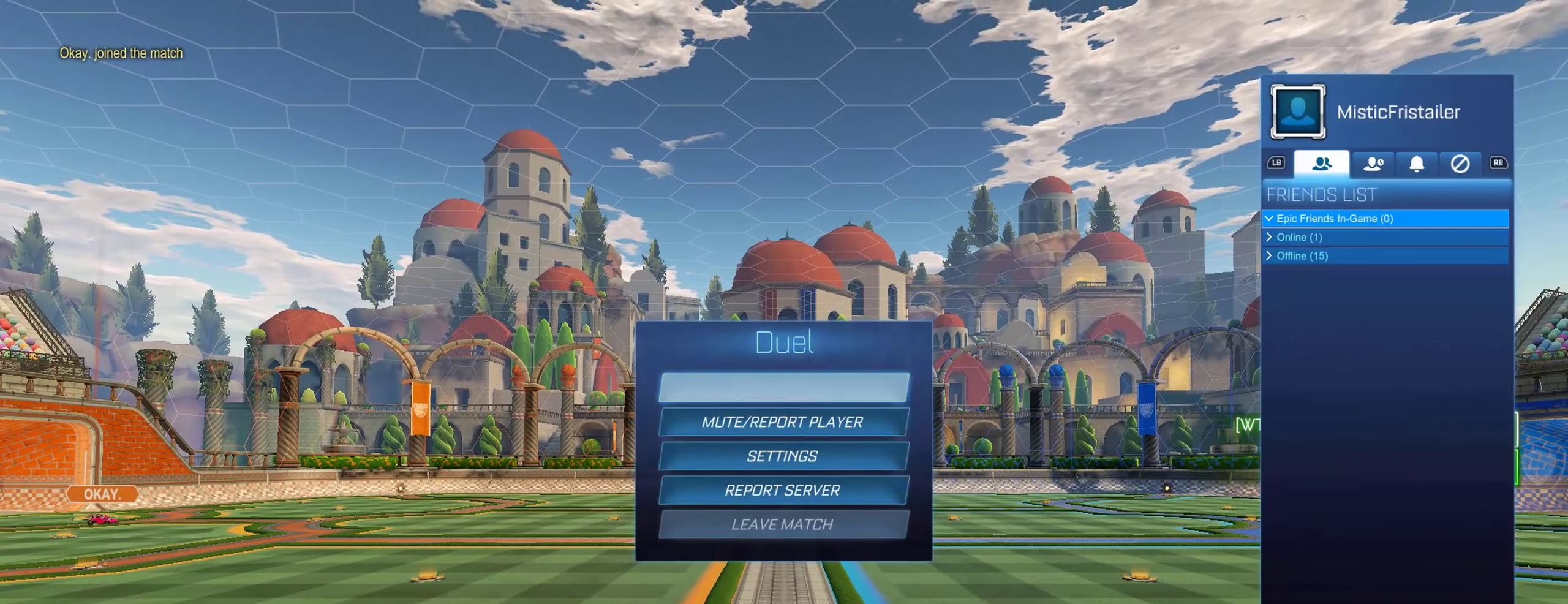
{"buttons": [], "left_stick": "center", "right_stick": "center", "events": [[333, "R1", "down"], [400, "R1", "up"]]}
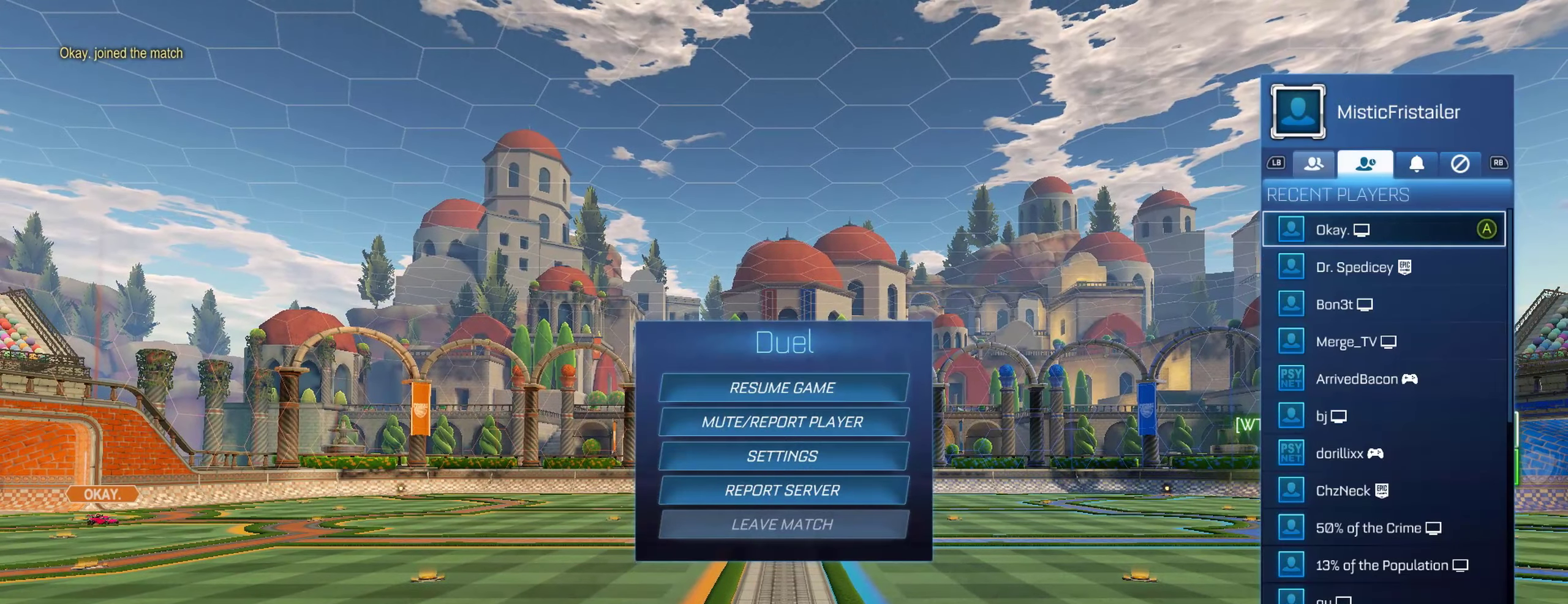
{"buttons": [], "left_stick": "center", "right_stick": "center", "events": []}
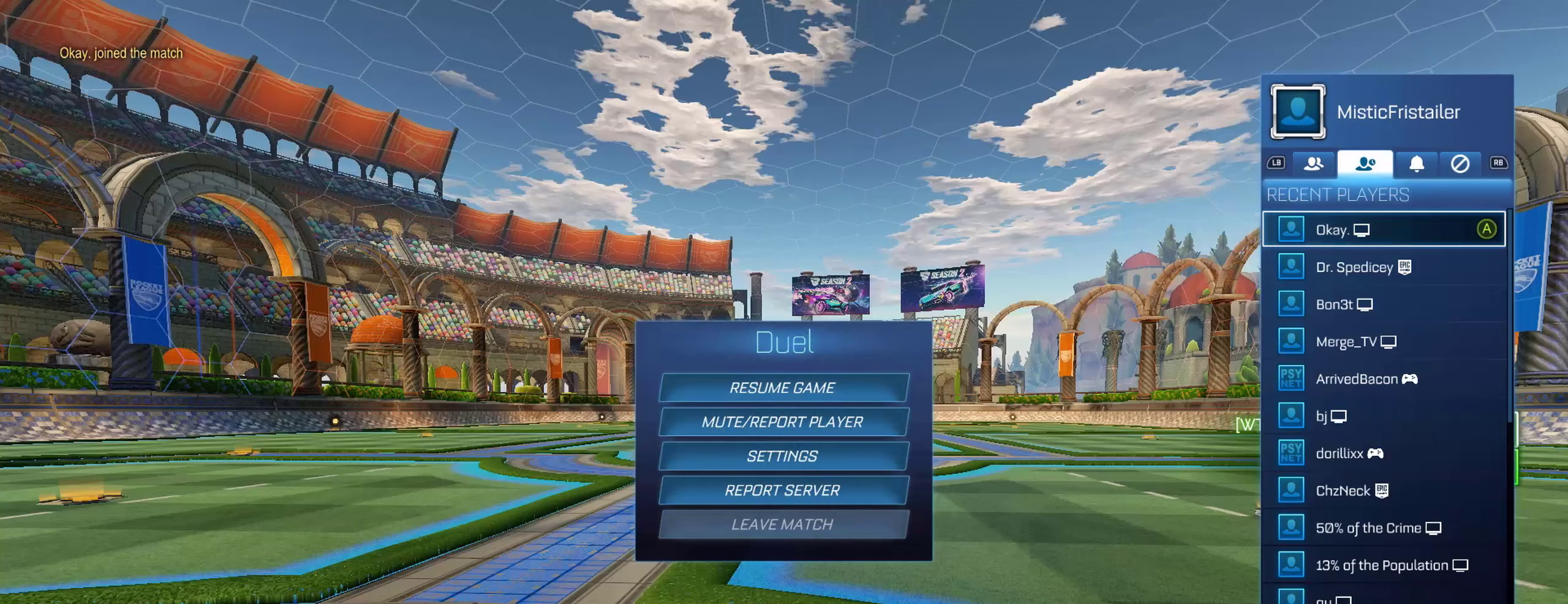
{"buttons": ["B"], "left_stick": "center", "right_stick": "center", "events": [[267, "L1", "down"], [367, "L1", "up"], [500, "B", "down"]]}
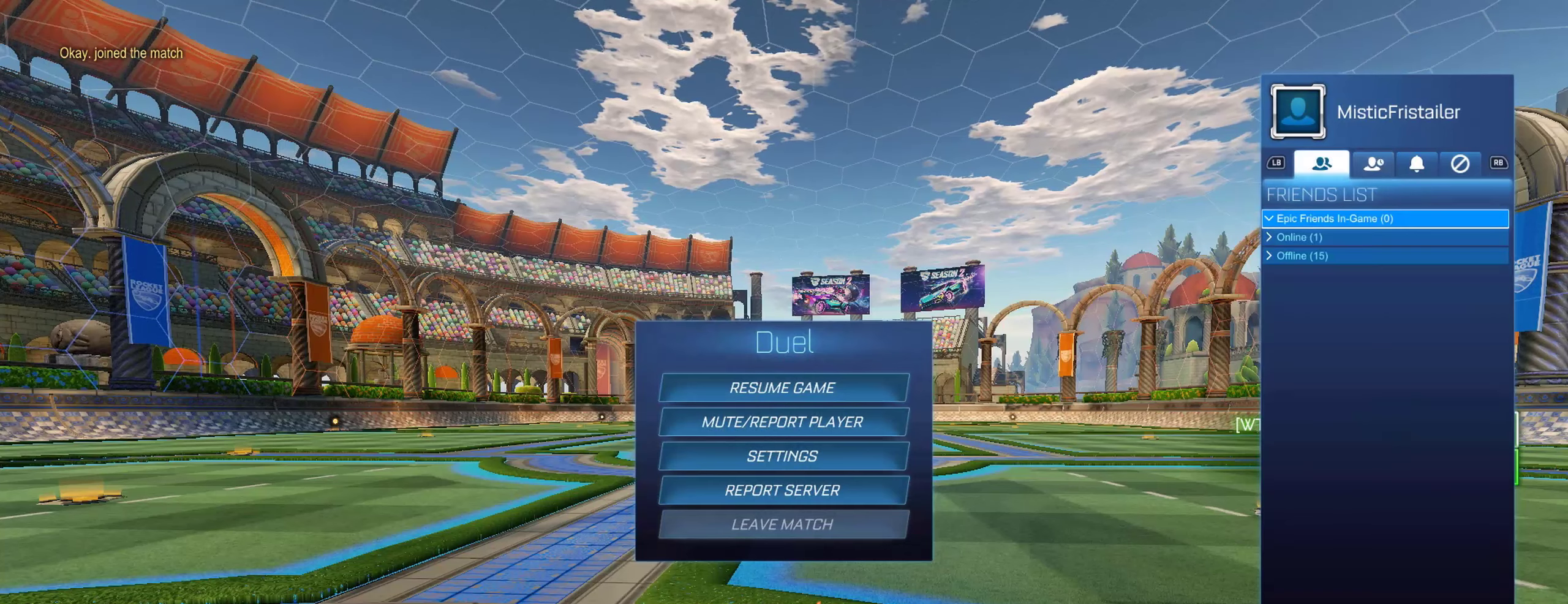
{"buttons": [], "left_stick": "center", "right_stick": "center", "events": [[50, "B", "up"], [150, "B", "down"], [217, "B", "up"], [283, "B", "down"], [367, "B", "up"]]}
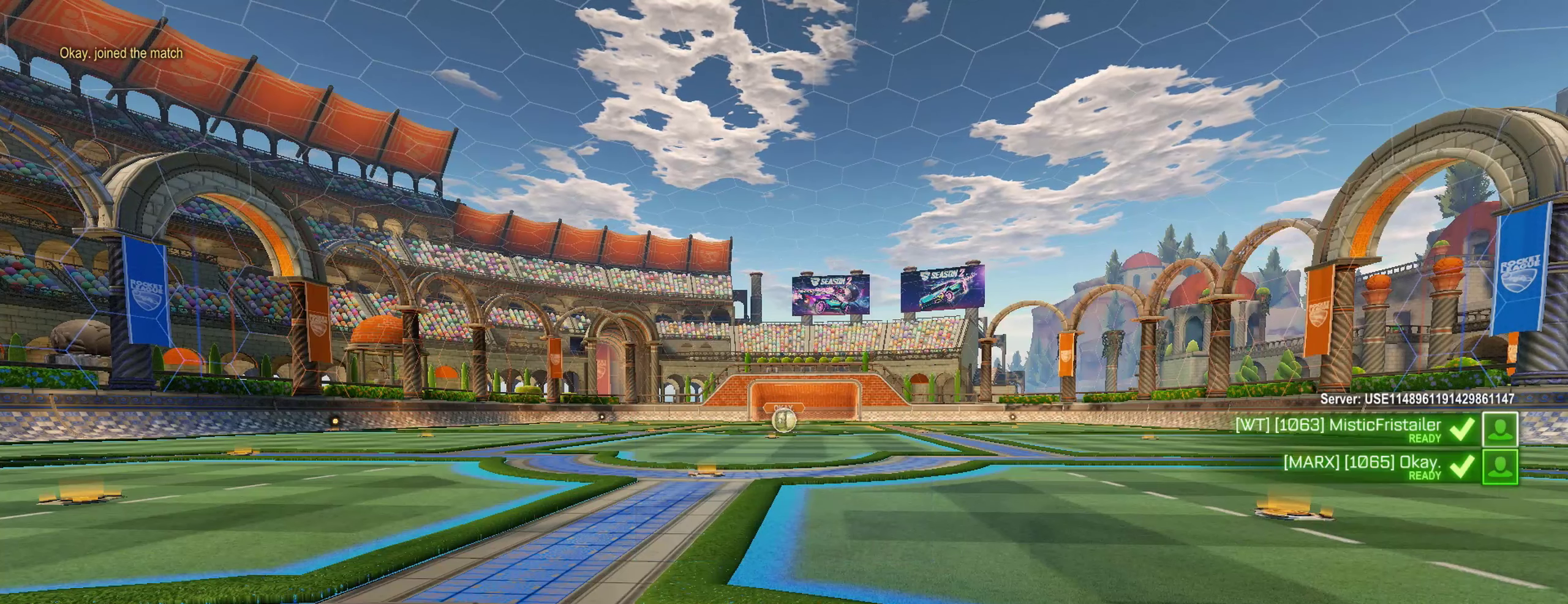
{"buttons": ["X"], "left_stick": "center", "right_stick": "center", "events": [[117, "X", "down"]]}
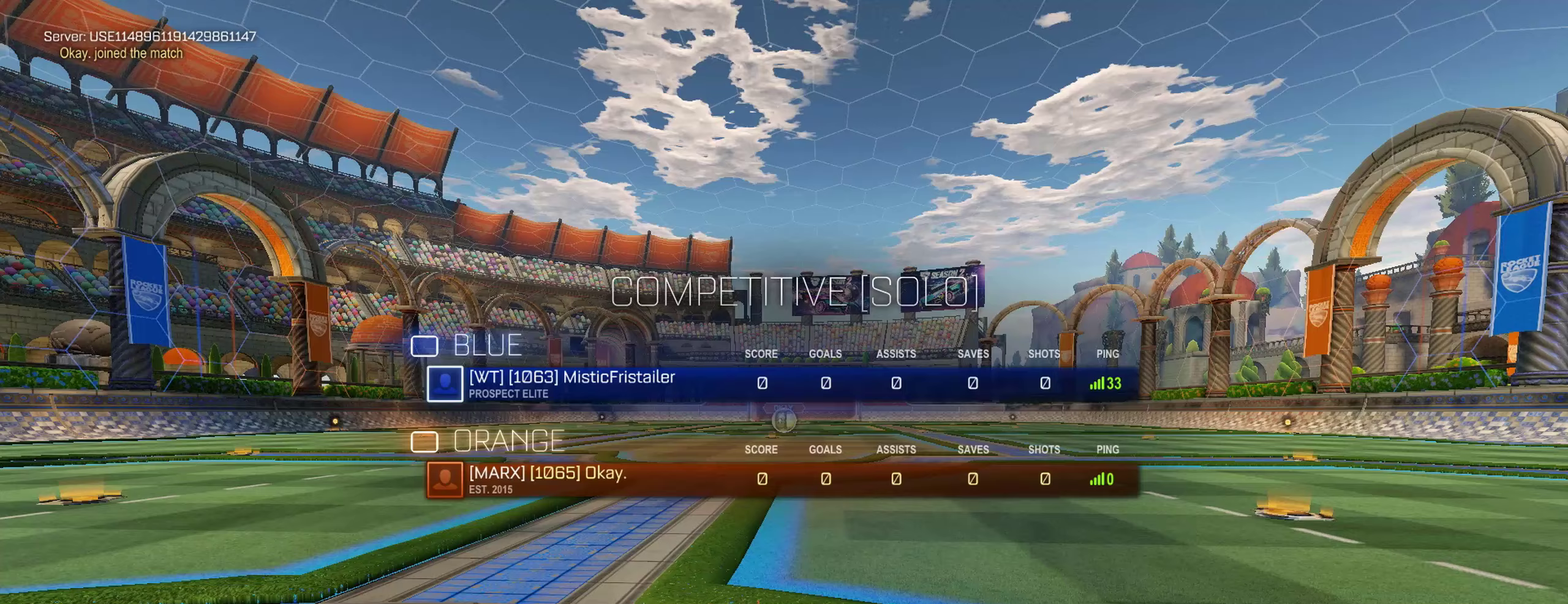
{"buttons": ["X", "L3"], "left_stick": "center", "right_stick": "center", "events": [[500, "L3", "down"]]}
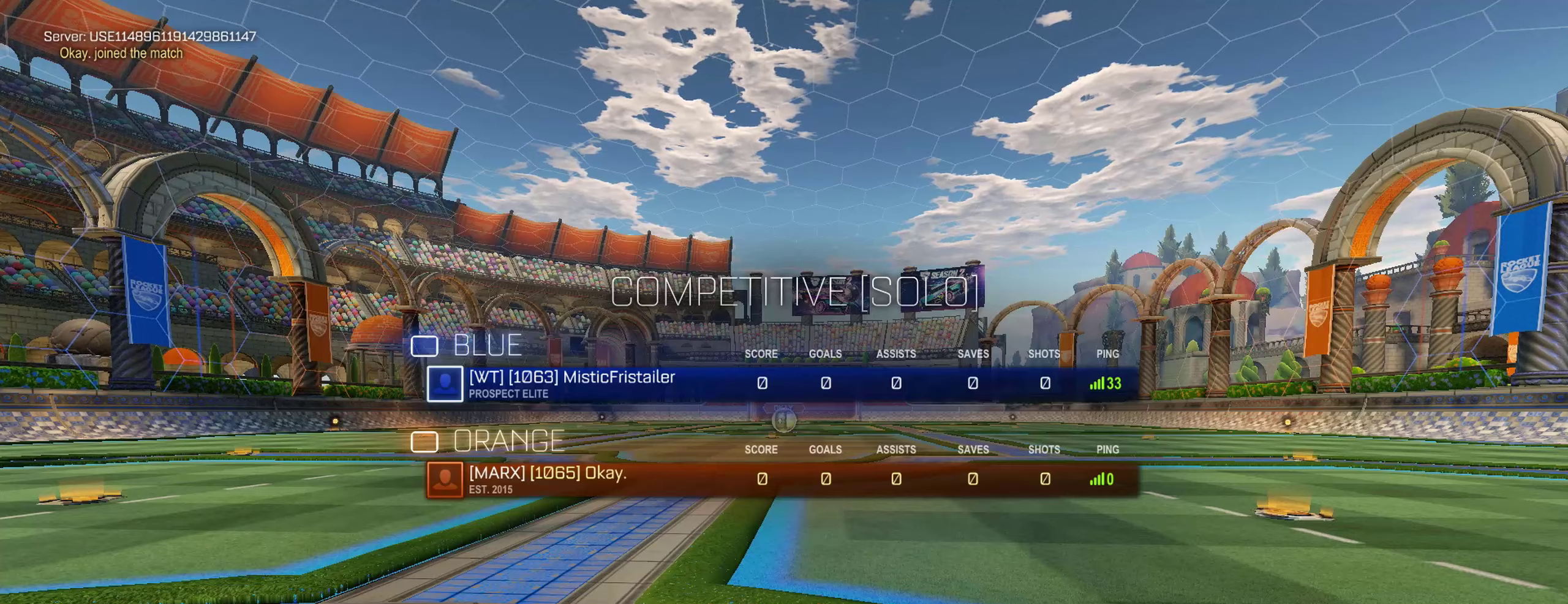
{"buttons": ["B", "R2"], "left_stick": "center", "right_stick": "center", "events": [[67, "L3", "up"], [100, "X", "up"], [167, "L3", "down"], [217, "R2", "down"], [250, "L3", "up"], [283, "B", "down"]]}
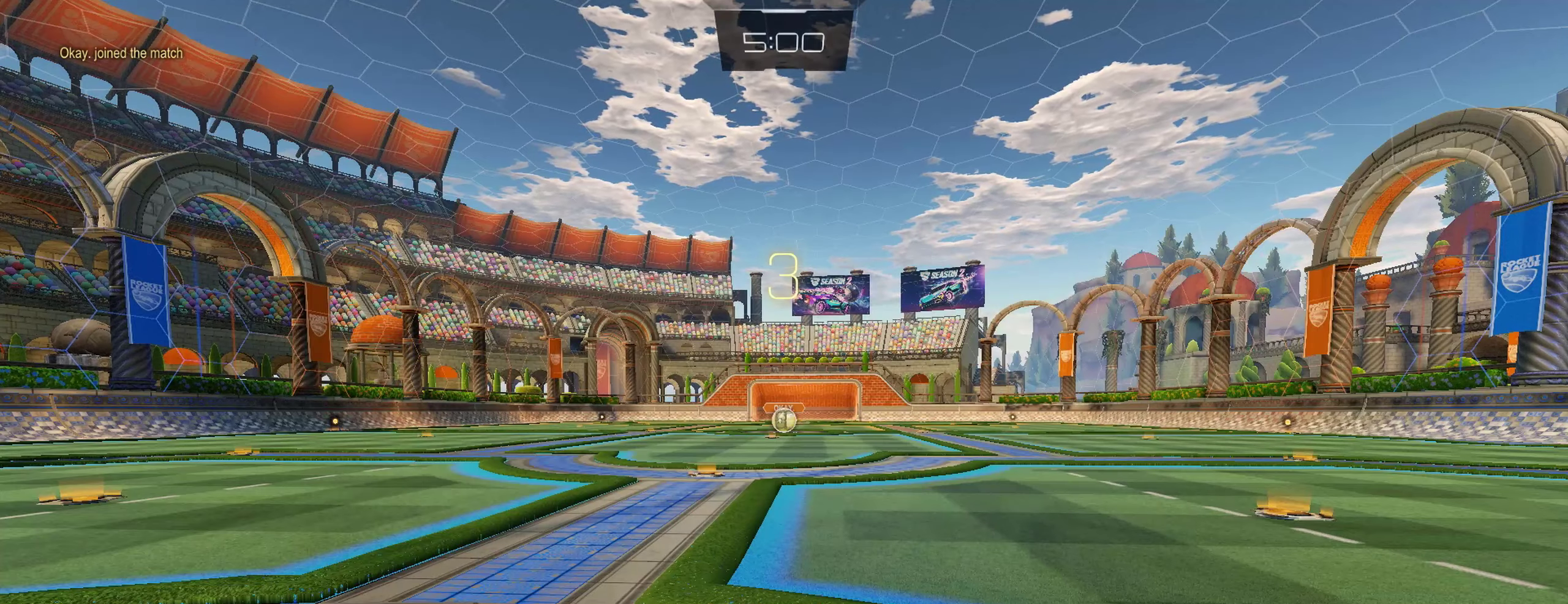
{"buttons": ["B", "R2"], "left_stick": "center", "right_stick": "center", "events": []}
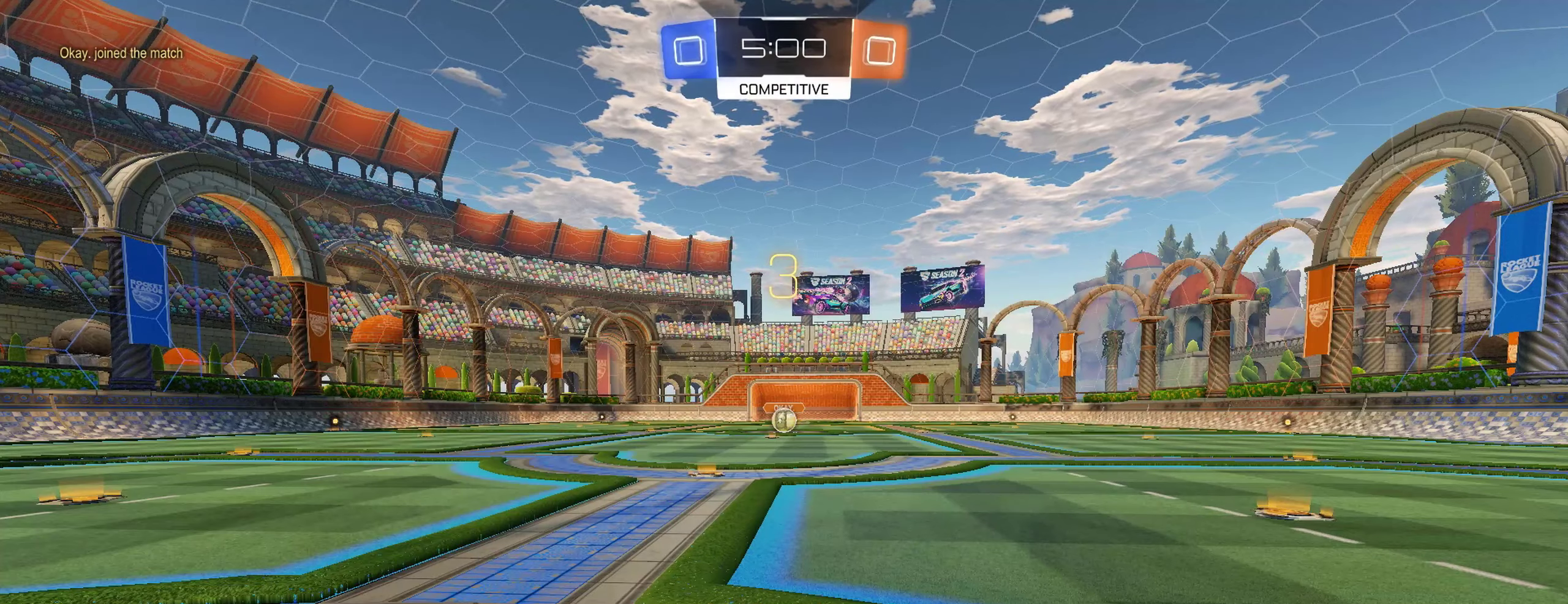
{"buttons": ["X", "R2"], "left_stick": "center", "right_stick": "center", "events": [[267, "B", "up"], [333, "X", "down"]]}
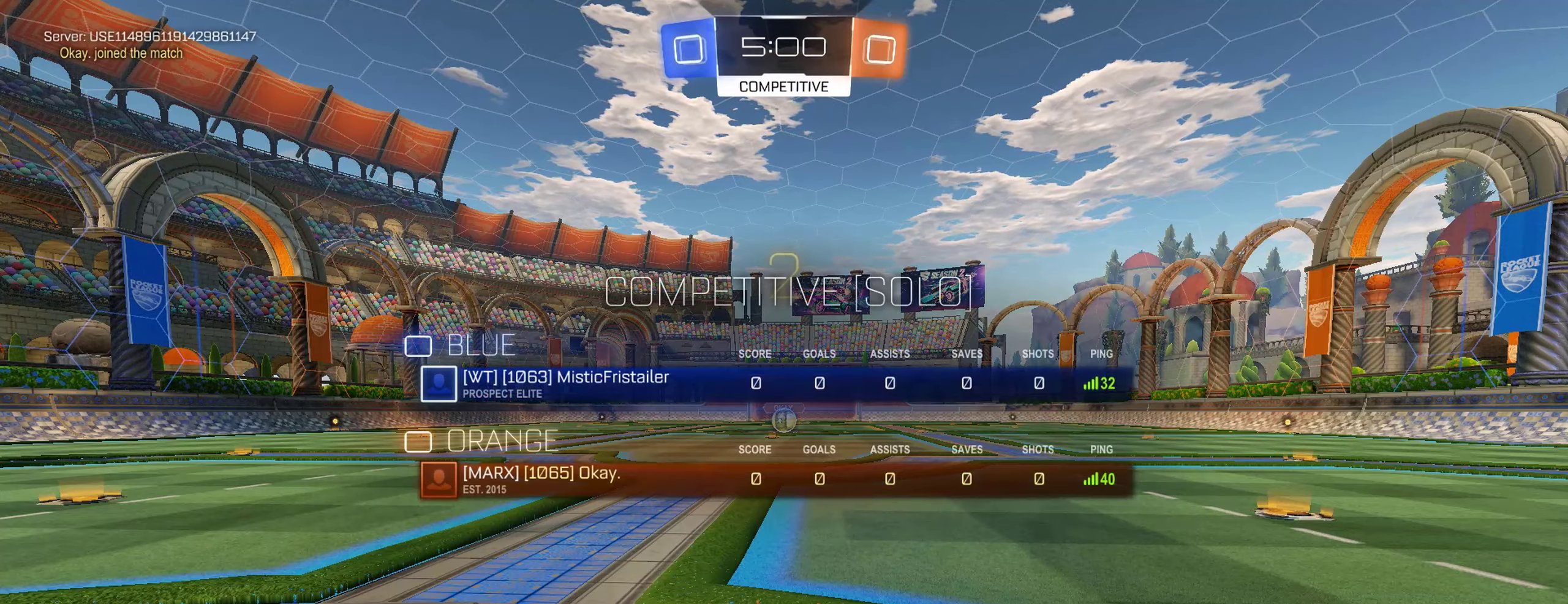
{"buttons": ["B", "R2"], "left_stick": "center", "right_stick": "center", "events": [[417, "X", "up"], [500, "B", "down"]]}
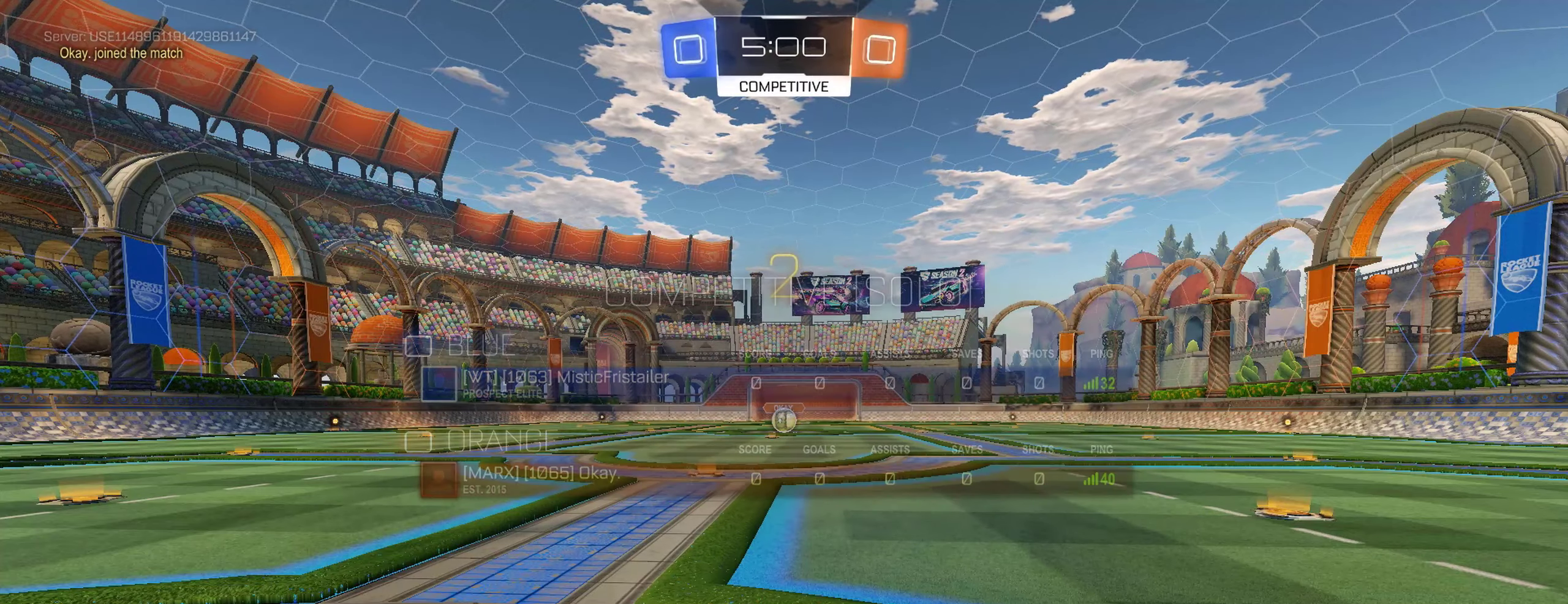
{"buttons": ["B", "R2"], "left_stick": "center", "right_stick": "center", "events": []}
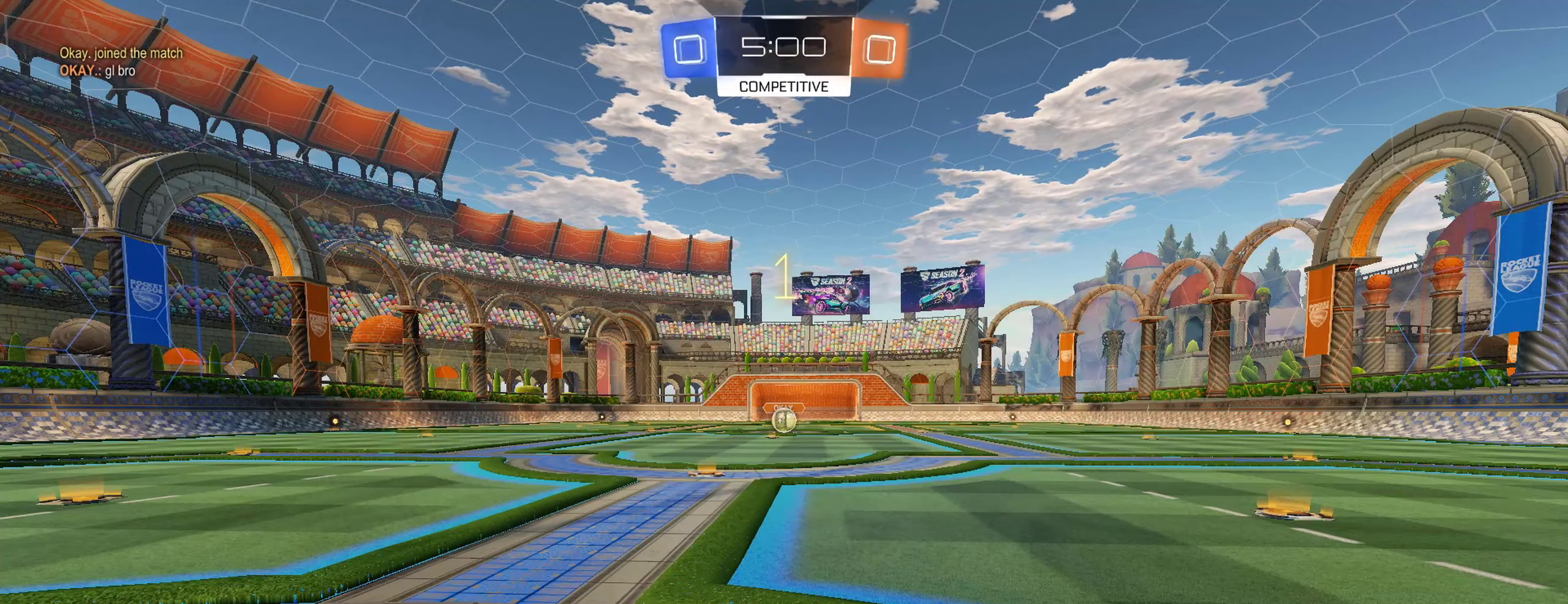
{"buttons": ["B", "R2"], "left_stick": "center", "right_stick": "center", "events": []}
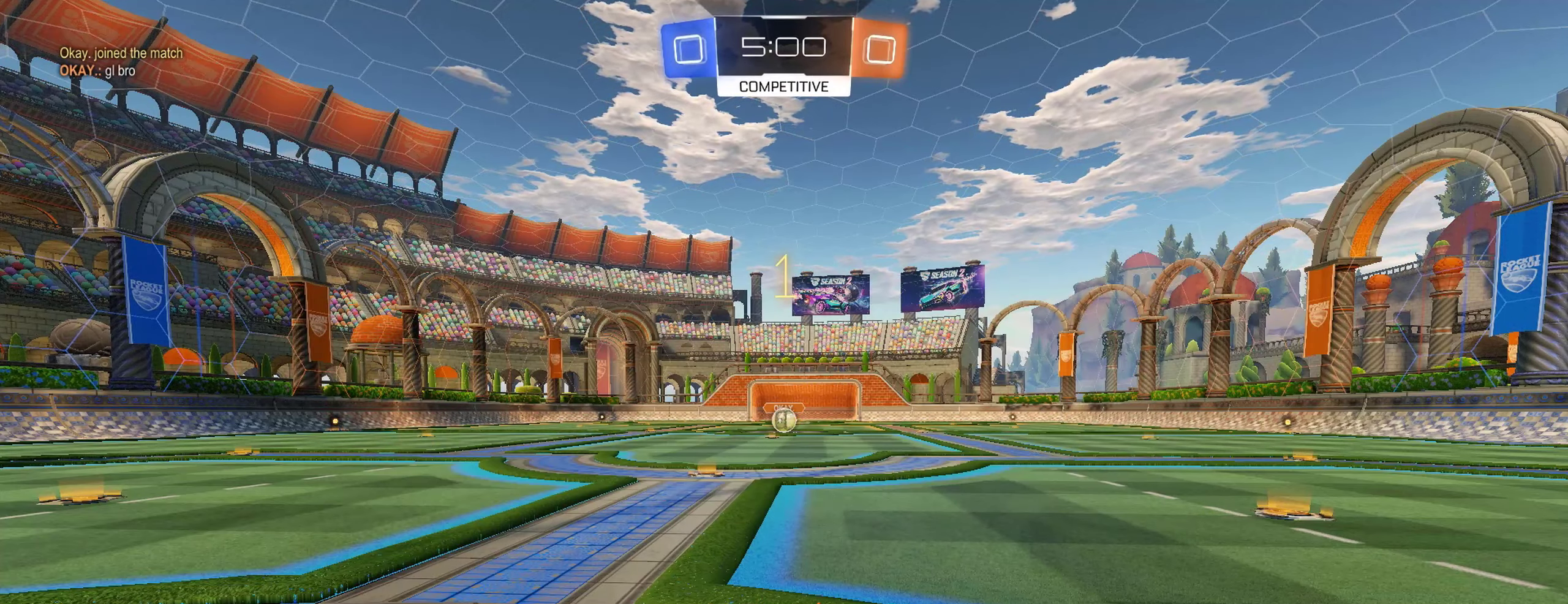
{"buttons": ["B", "R2"], "left_stick": "center", "right_stick": "center", "events": [[317, "left_stick", "left"], [417, "left_stick", "center"]]}
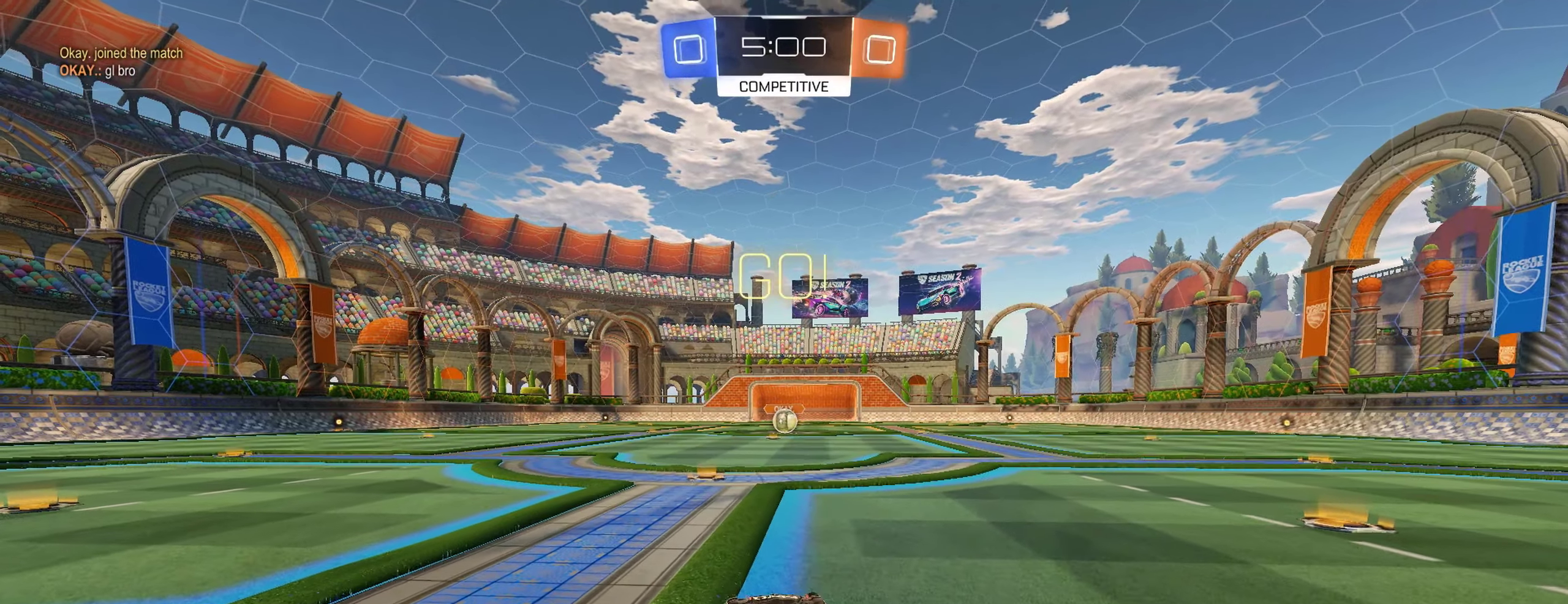
{"buttons": ["A", "B", "L1", "R2"], "left_stick": "up-right", "right_stick": "center", "events": [[333, "left_stick", "left"], [433, "A", "down"], [467, "L1", "down"], [483, "left_stick", "up-right"]]}
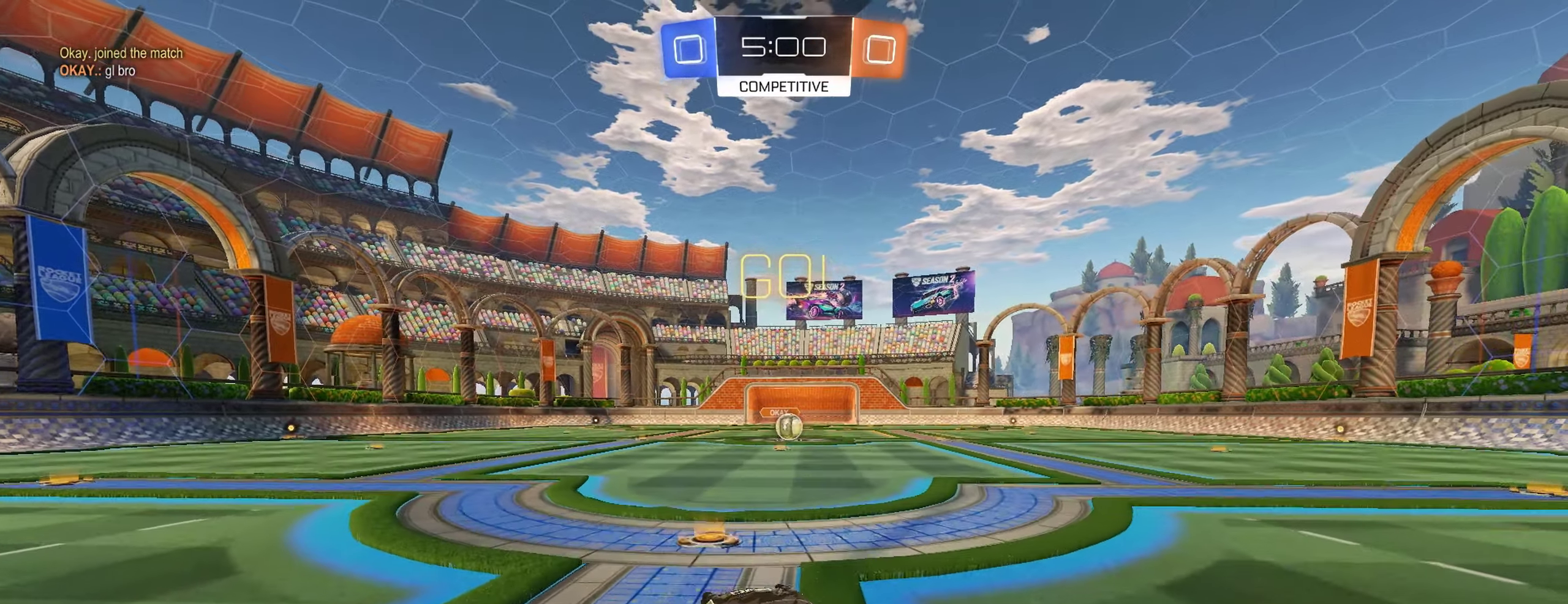
{"buttons": ["B", "R2"], "left_stick": "right", "right_stick": "center", "events": [[17, "A", "up"], [33, "L3", "down"], [67, "A", "down"], [167, "L3", "up"], [167, "left_stick", "down-right"], [283, "left_stick", "right"], [383, "A", "up"], [483, "L1", "up"]]}
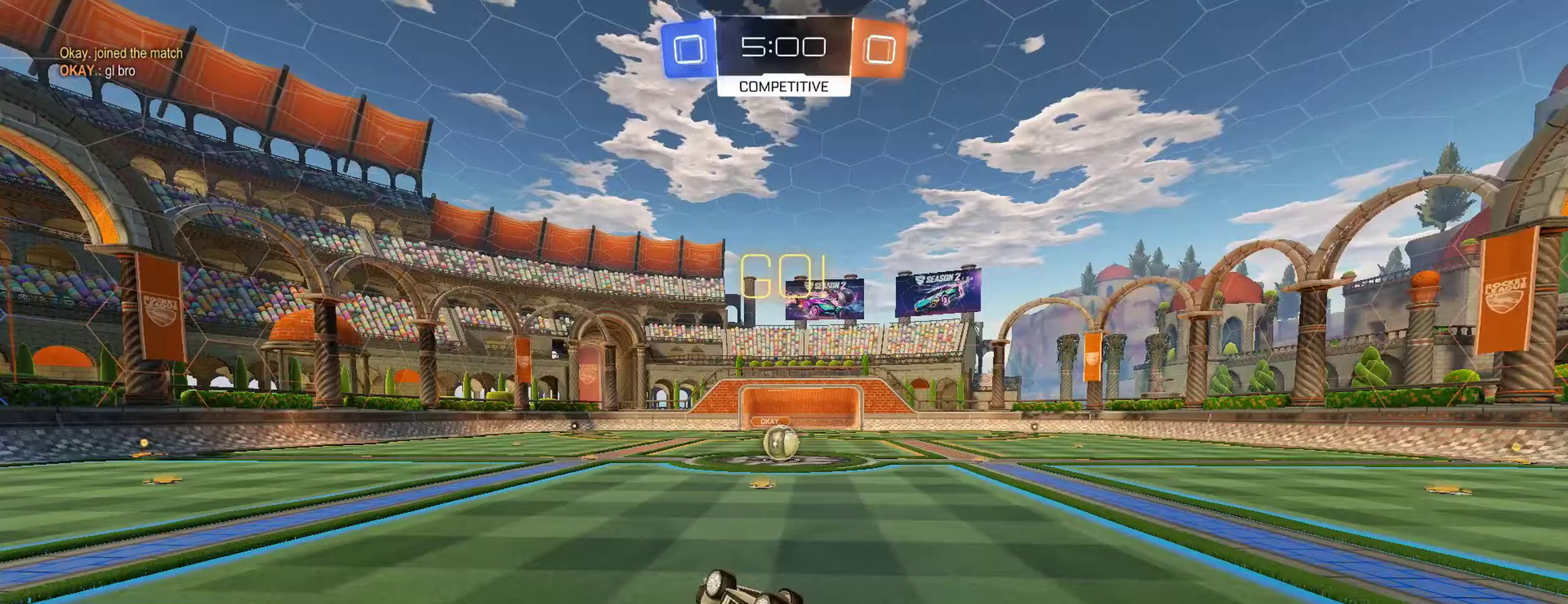
{"buttons": ["R2"], "left_stick": "center", "right_stick": "center", "events": [[33, "left_stick", "center"], [183, "left_stick", "right"], [350, "left_stick", "center"], [383, "B", "up"]]}
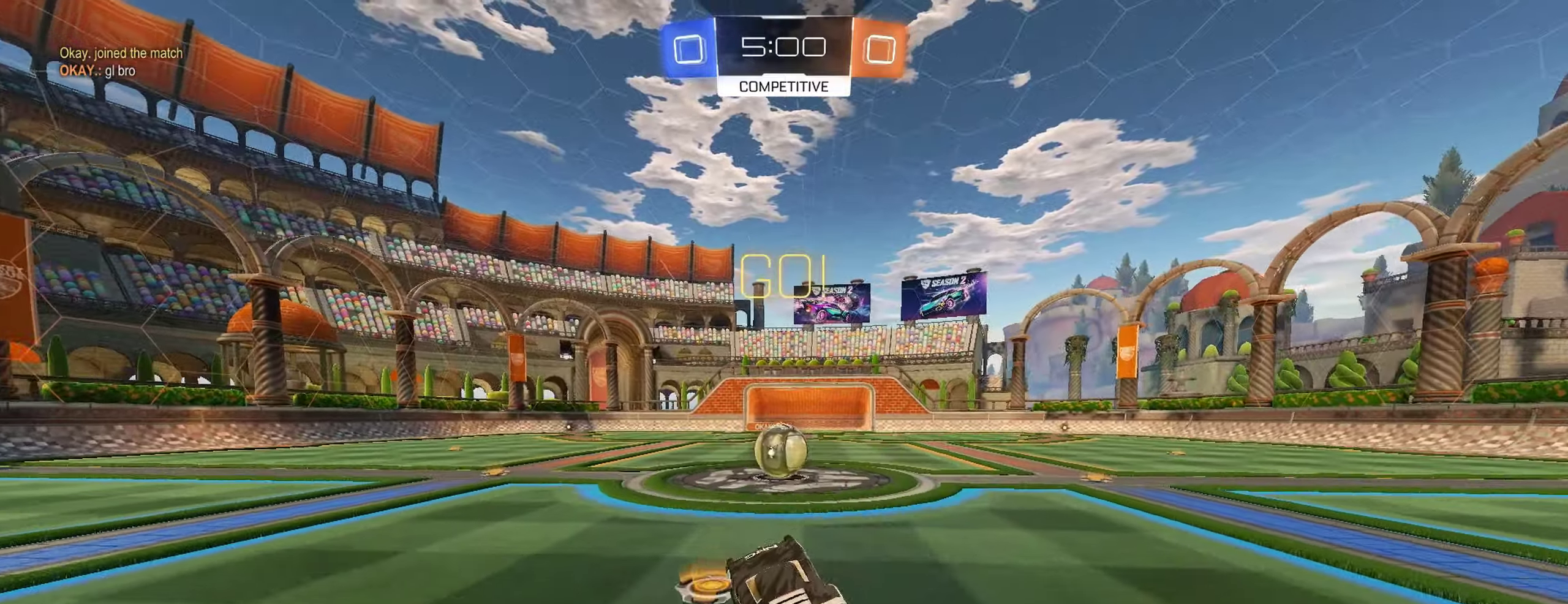
{"buttons": ["A", "L1", "R2"], "left_stick": "up-left", "right_stick": "center", "events": [[333, "A", "down"], [417, "A", "up"], [433, "left_stick", "up-left"], [450, "L1", "down"], [500, "A", "down"]]}
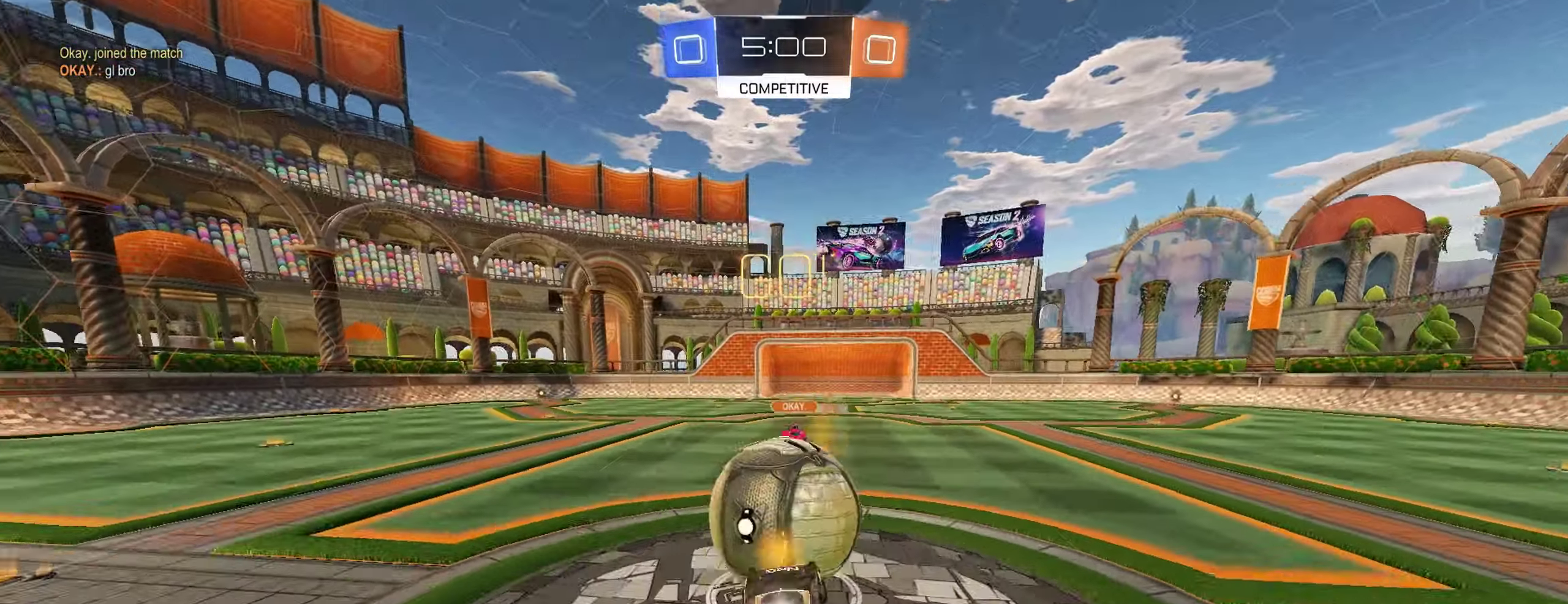
{"buttons": ["L1", "R2"], "left_stick": "down-left", "right_stick": "center", "events": [[17, "L3", "down"], [117, "L3", "up"], [133, "left_stick", "down-left"], [150, "A", "up"]]}
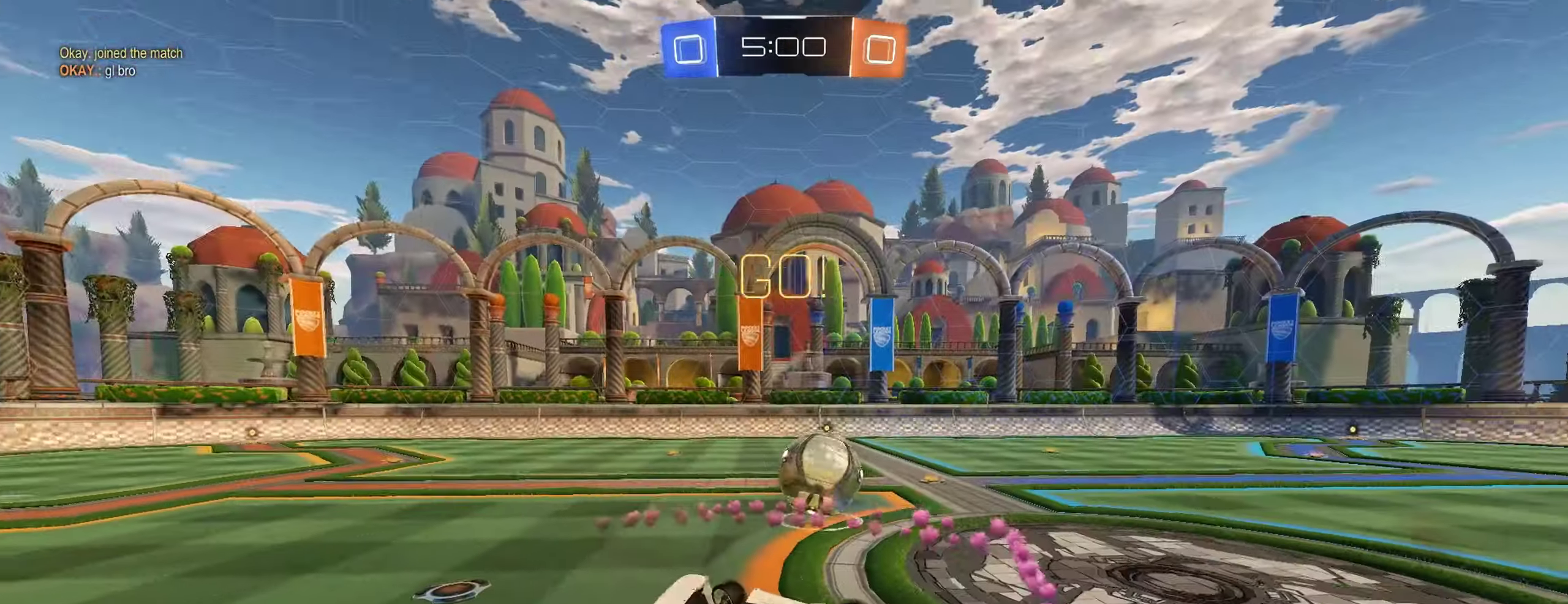
{"buttons": ["R2"], "left_stick": "left", "right_stick": "center", "events": [[67, "left_stick", "up-left"], [117, "L1", "up"], [150, "left_stick", "center"], [417, "left_stick", "left"]]}
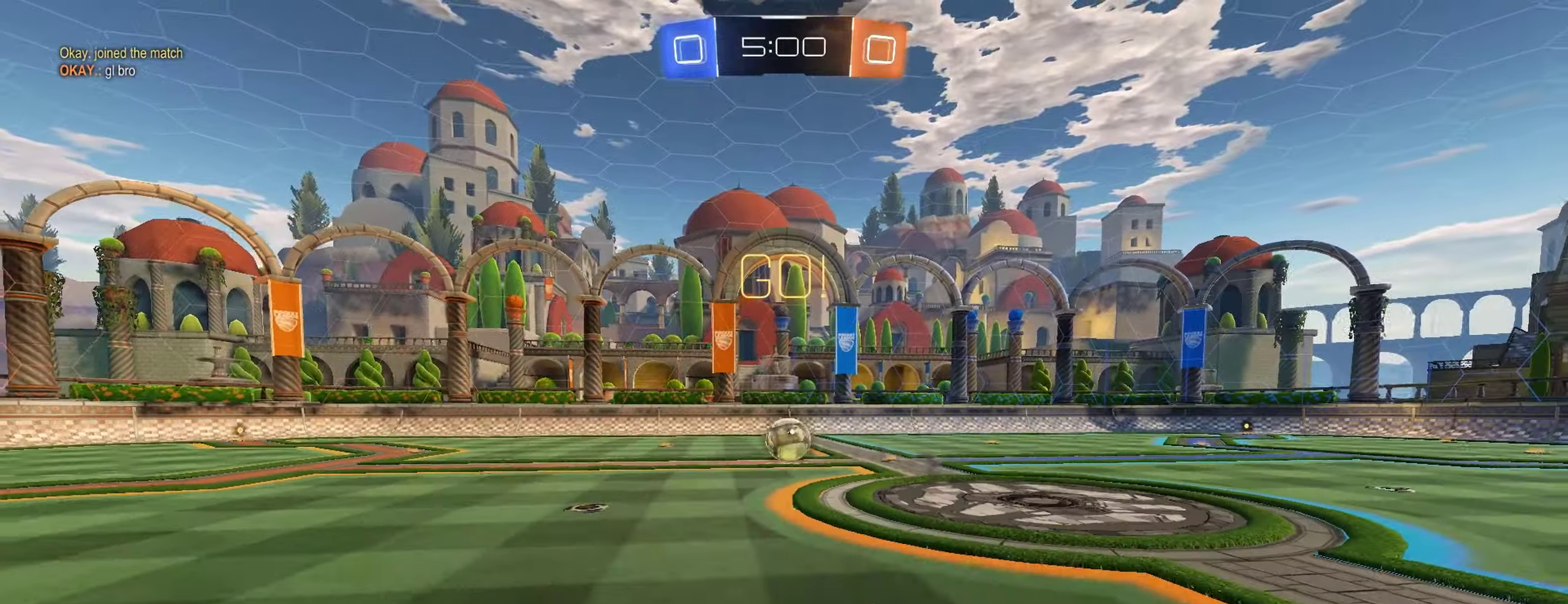
{"buttons": ["L1", "R2"], "left_stick": "left", "right_stick": "center", "events": [[400, "L1", "down"]]}
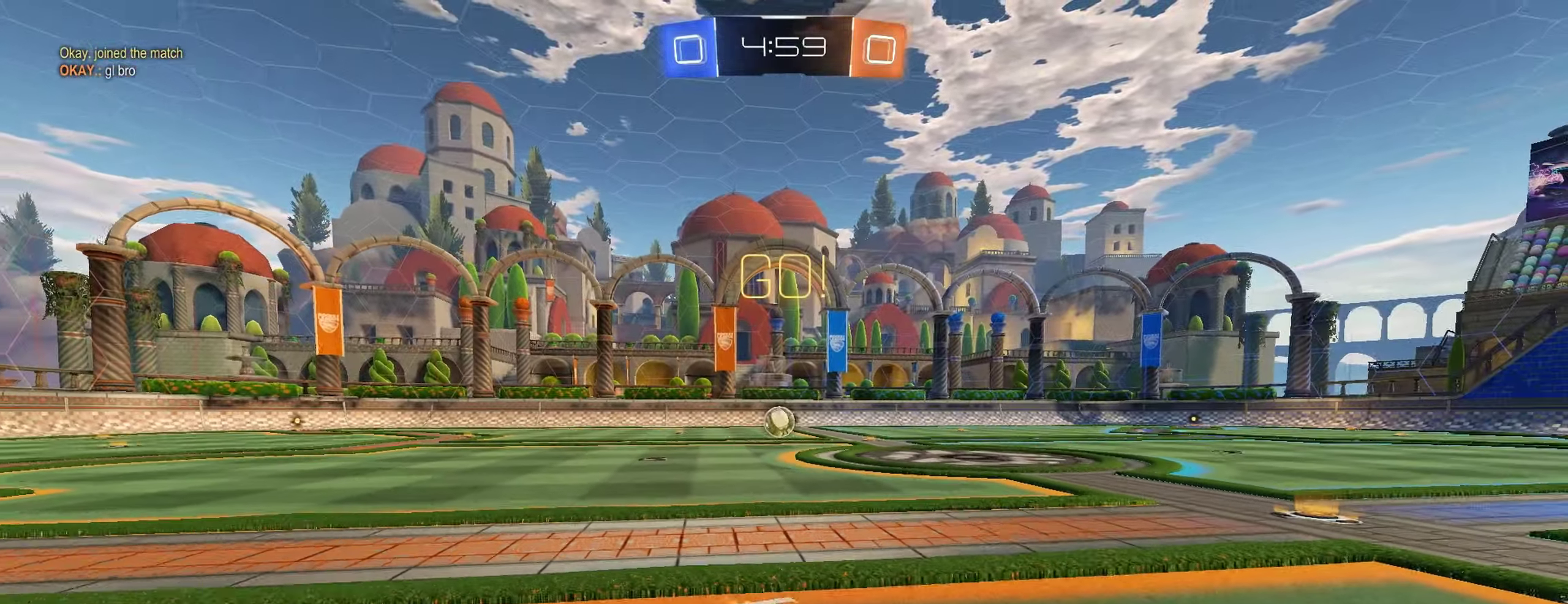
{"buttons": ["R2"], "left_stick": "up-left", "right_stick": "center", "events": [[67, "L1", "up"], [67, "left_stick", "up-left"], [200, "Y", "down"], [317, "Y", "up"]]}
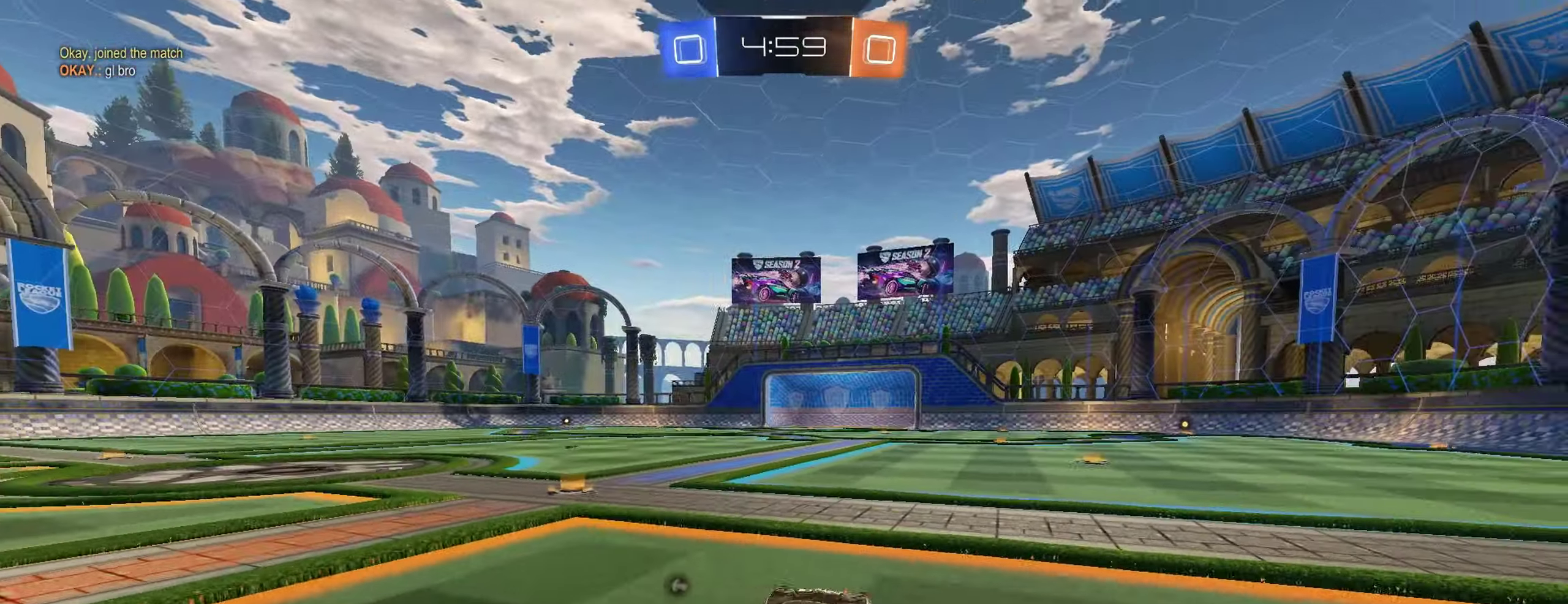
{"buttons": ["B", "R2"], "left_stick": "center", "right_stick": "center", "events": [[250, "B", "down"], [417, "left_stick", "center"]]}
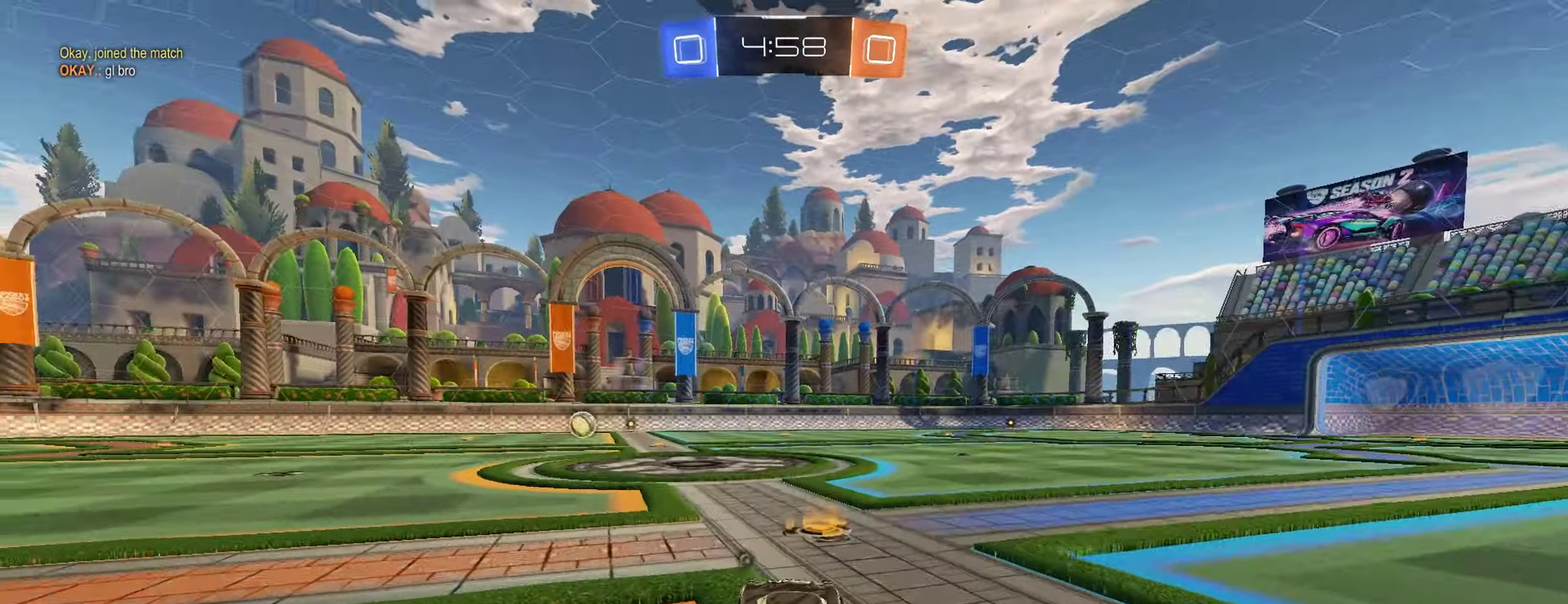
{"buttons": ["A", "B", "L1", "R2"], "left_stick": "down-left", "right_stick": "center", "events": [[117, "left_stick", "up-left"], [133, "A", "down"], [183, "L1", "down"], [200, "L3", "down"], [217, "A", "up"], [267, "A", "down"], [317, "L3", "up"], [333, "left_stick", "down-left"]]}
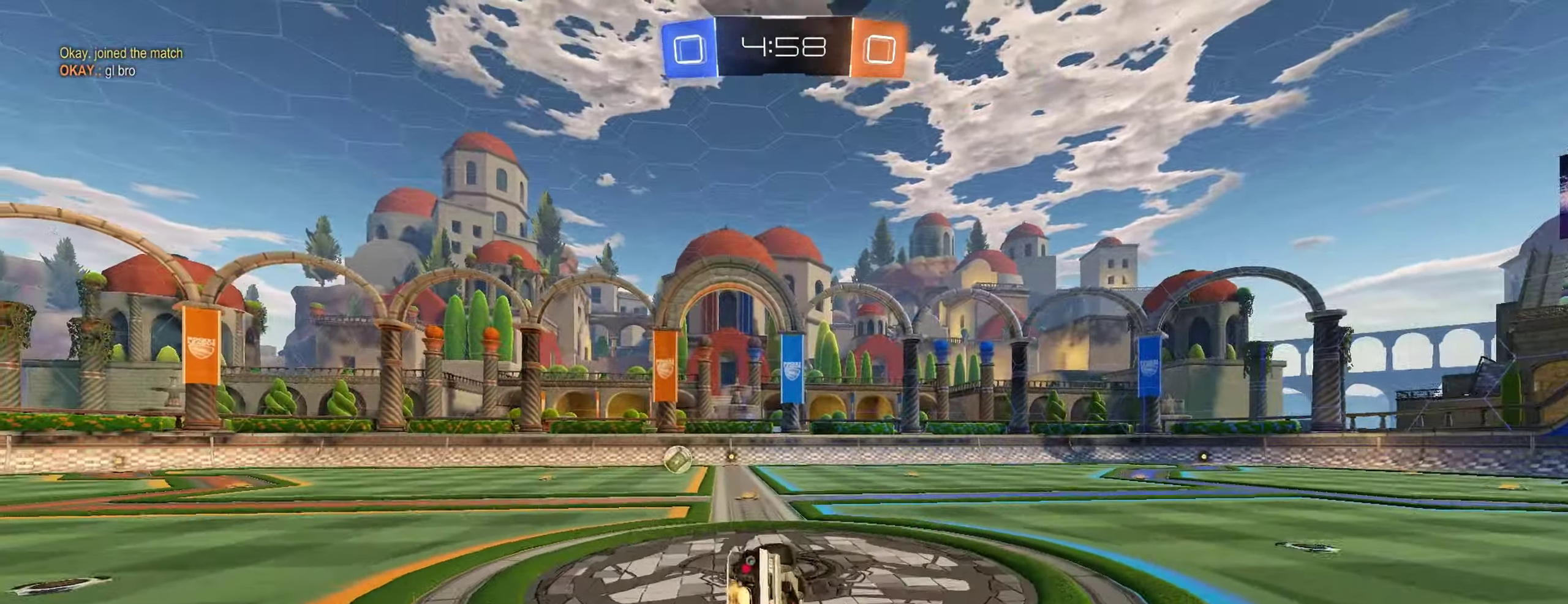
{"buttons": ["B", "L1", "R2"], "left_stick": "down-left", "right_stick": "center", "events": [[67, "A", "up"], [300, "Y", "down"], [417, "Y", "up"]]}
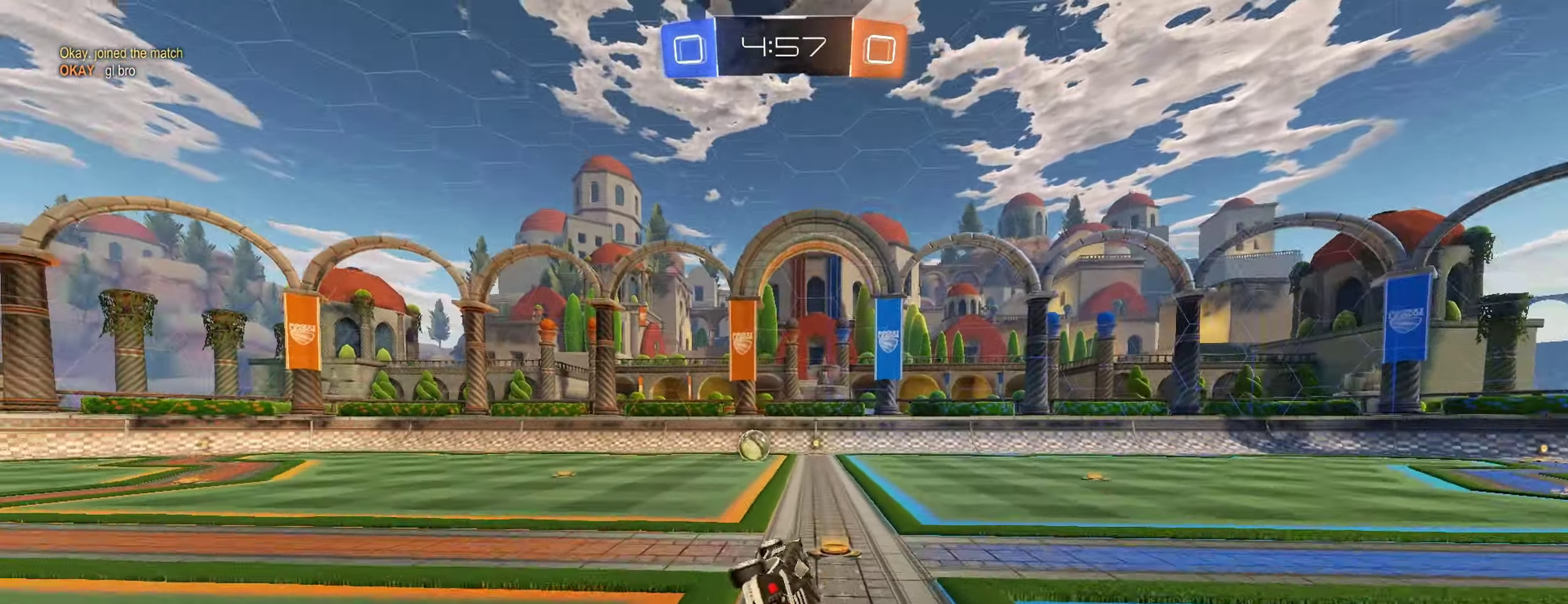
{"buttons": ["R2"], "left_stick": "center", "right_stick": "center", "events": [[67, "L1", "up"], [83, "B", "up"], [100, "left_stick", "center"]]}